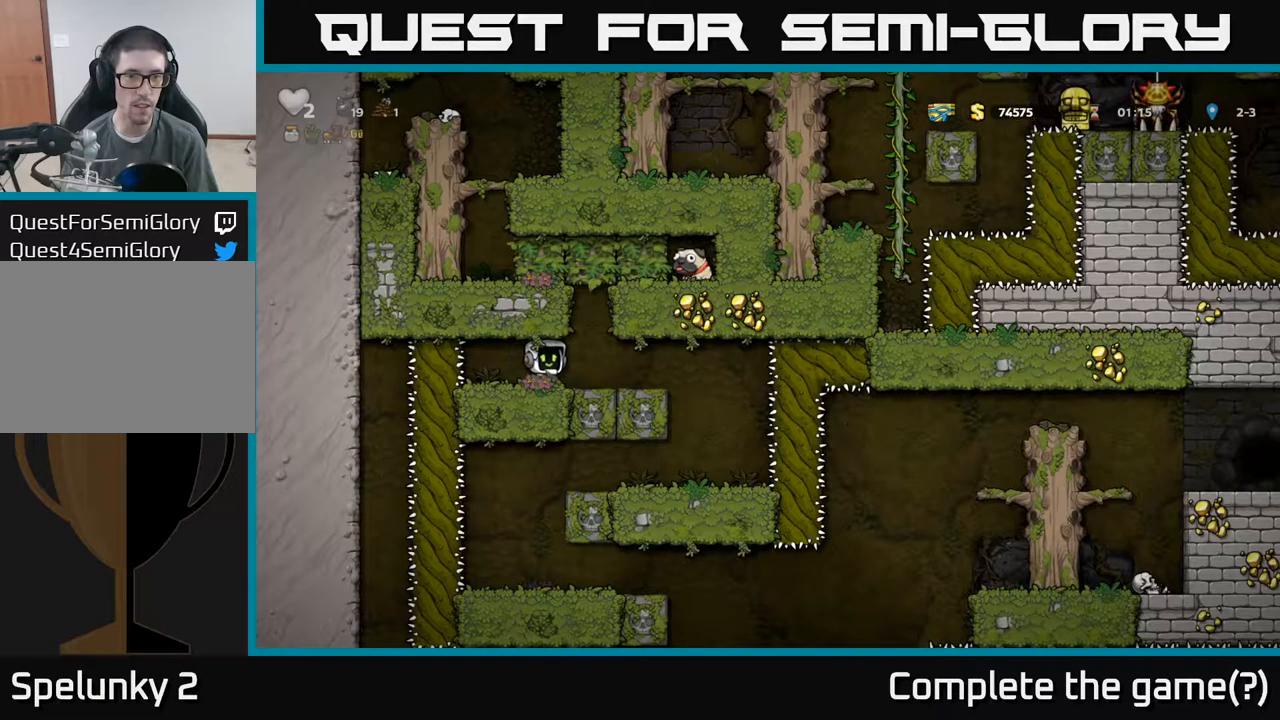
Gameplay with a controller (Xbox layout); each line is a JSON object with the inputs held at the frame after it. "events" lists button and stick changes between this image and that frame as [ms after this image, input, new state], when the widget could be followed in between. Not read: L3 R3 right_stick.
{"buttons": [], "left_stick": "down", "events": [[167, "left_stick", "right"], [284, "left_stick", "center"], [350, "left_stick", "down"], [400, "L1", "down"], [500, "L1", "up"]]}
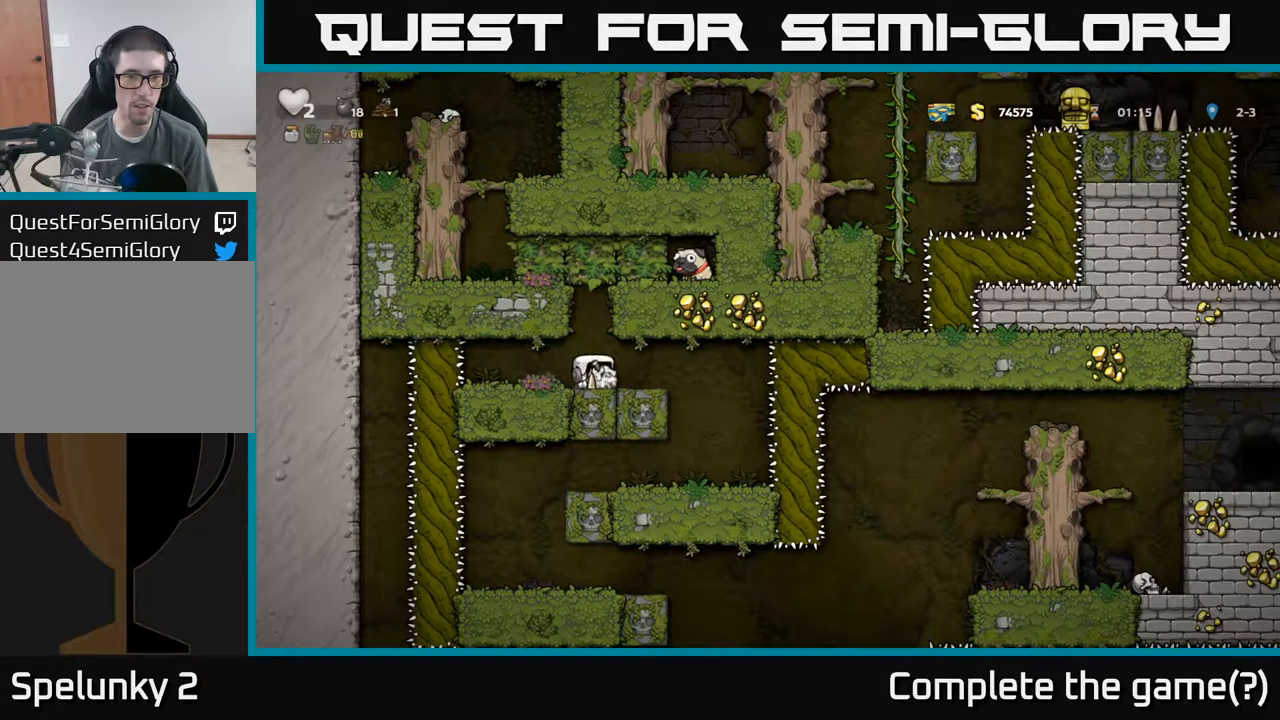
{"buttons": [], "left_stick": "center", "events": [[267, "left_stick", "center"]]}
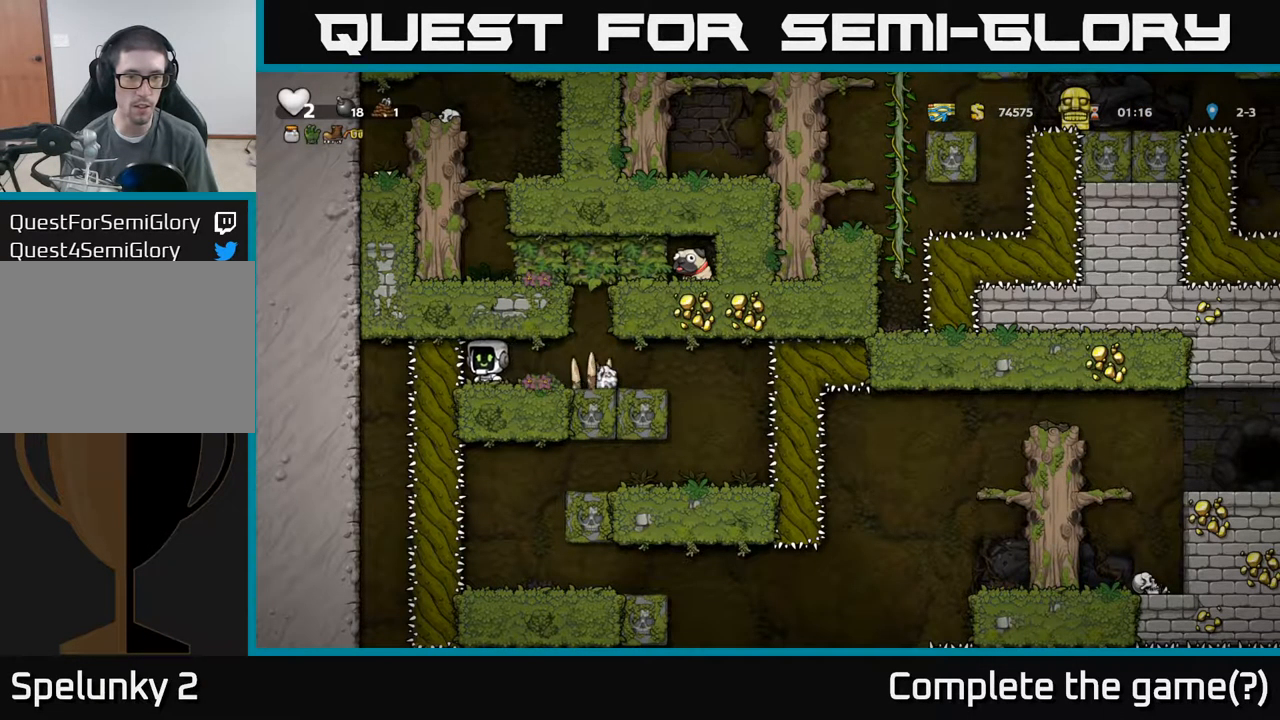
{"buttons": [], "left_stick": "center", "events": []}
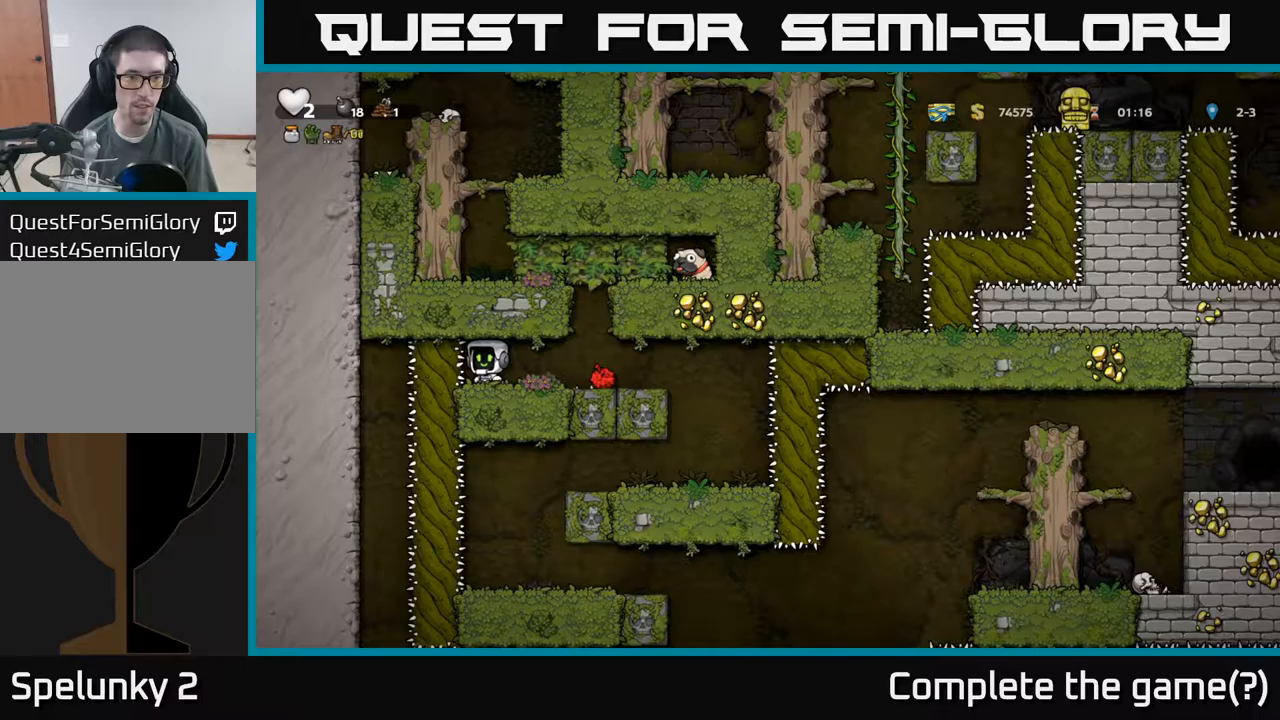
{"buttons": [], "left_stick": "center", "events": []}
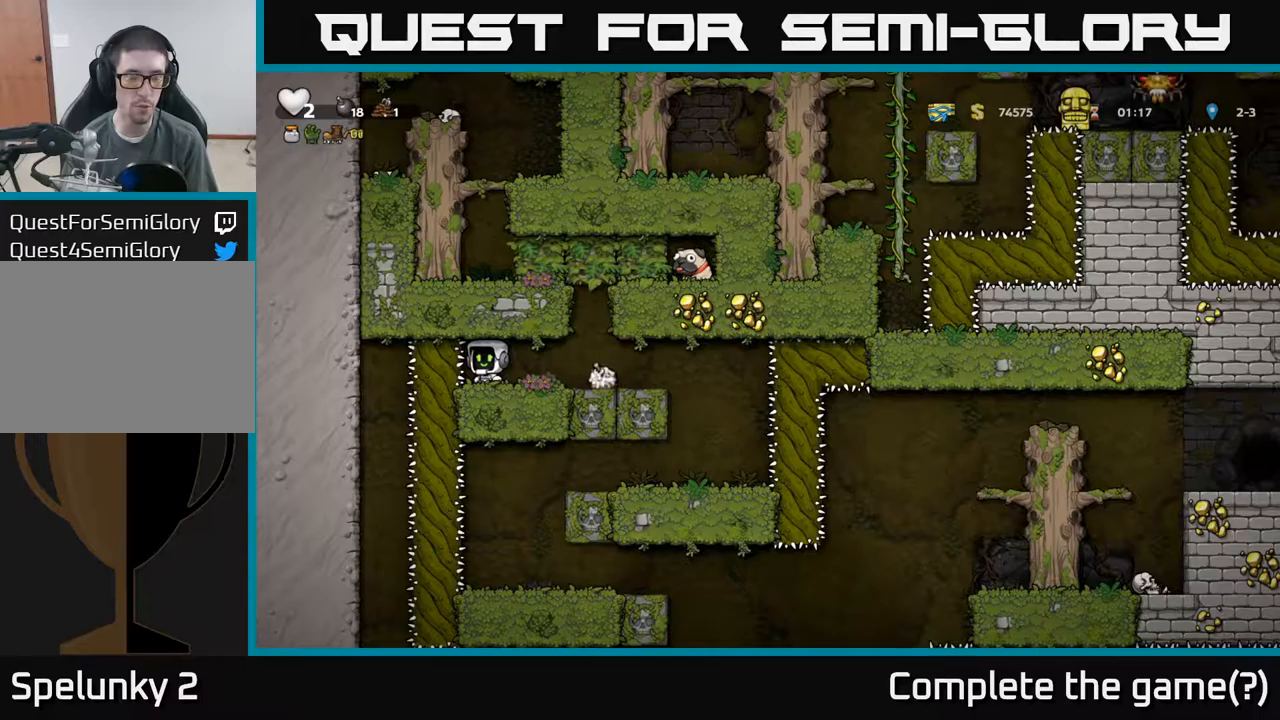
{"buttons": [], "left_stick": "center", "events": []}
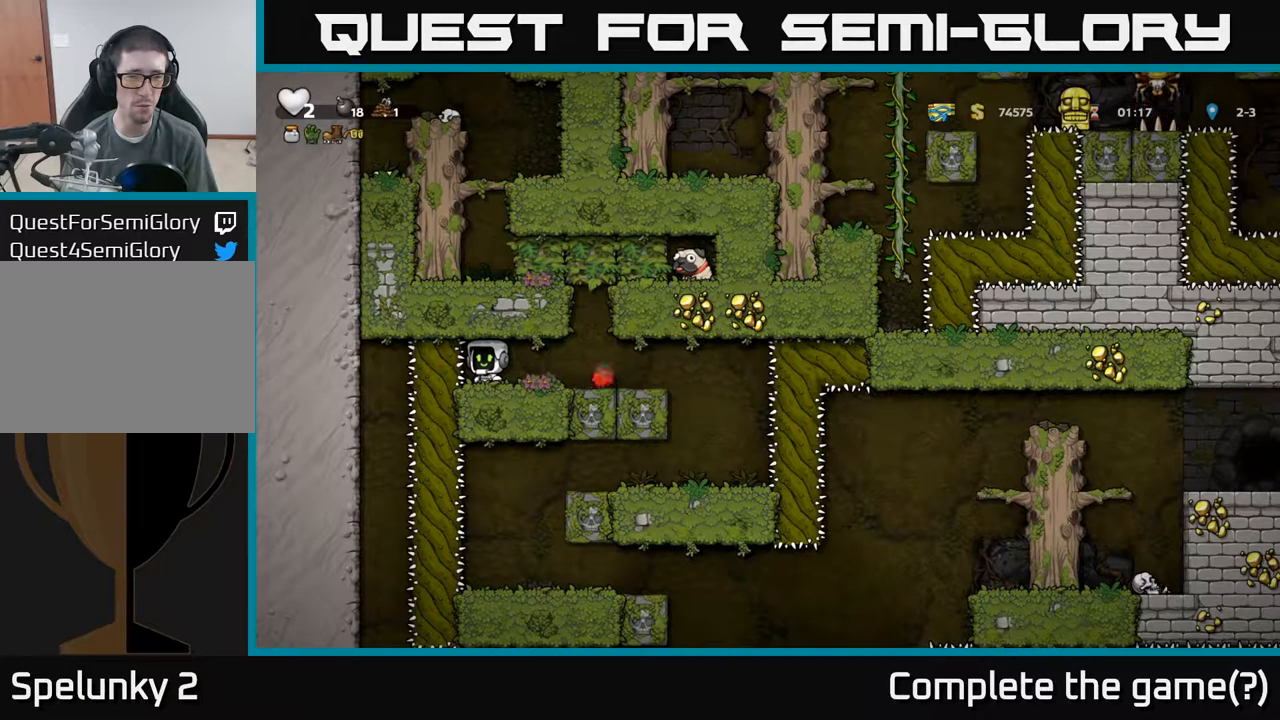
{"buttons": [], "left_stick": "center", "events": []}
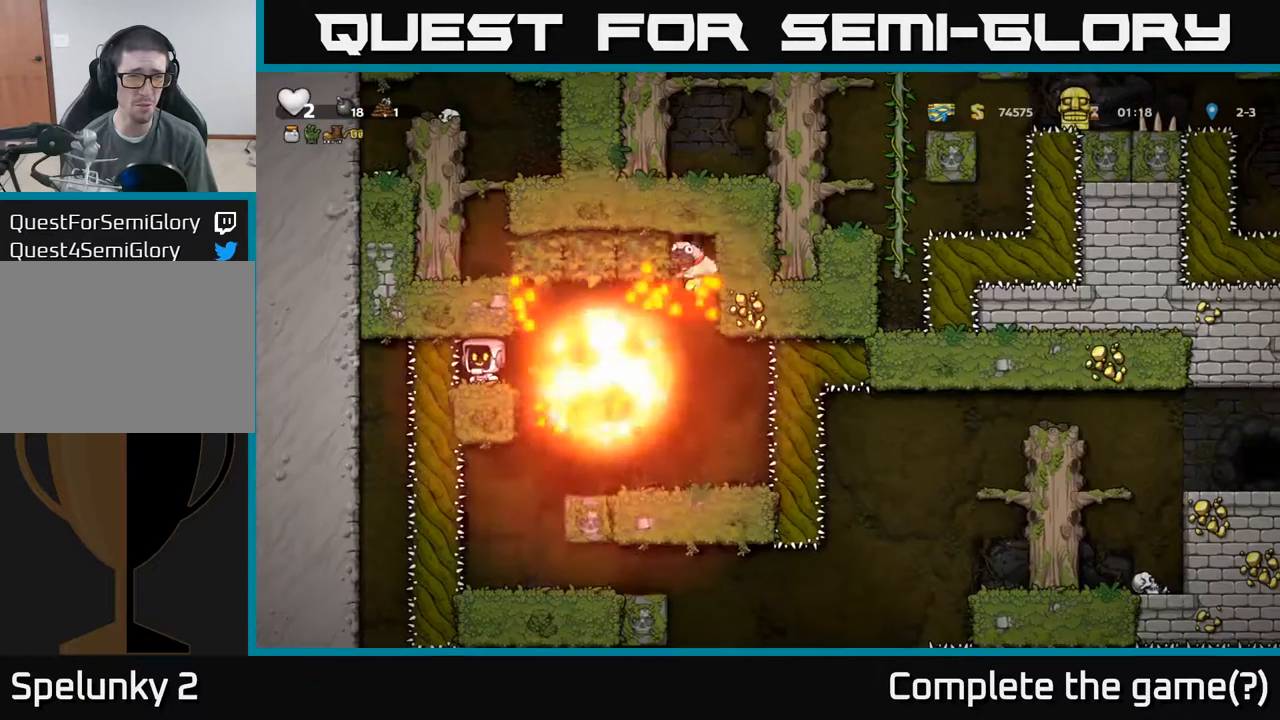
{"buttons": [], "left_stick": "center", "events": []}
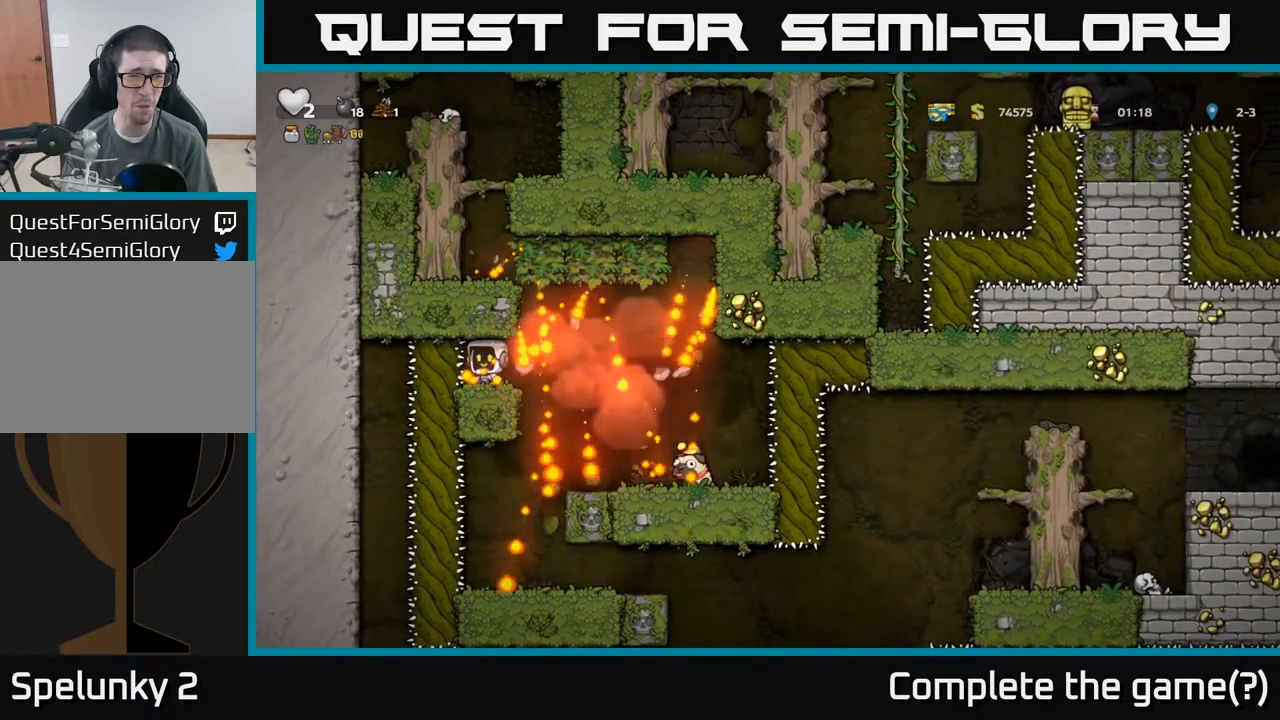
{"buttons": [], "left_stick": "right", "events": [[217, "left_stick", "right"]]}
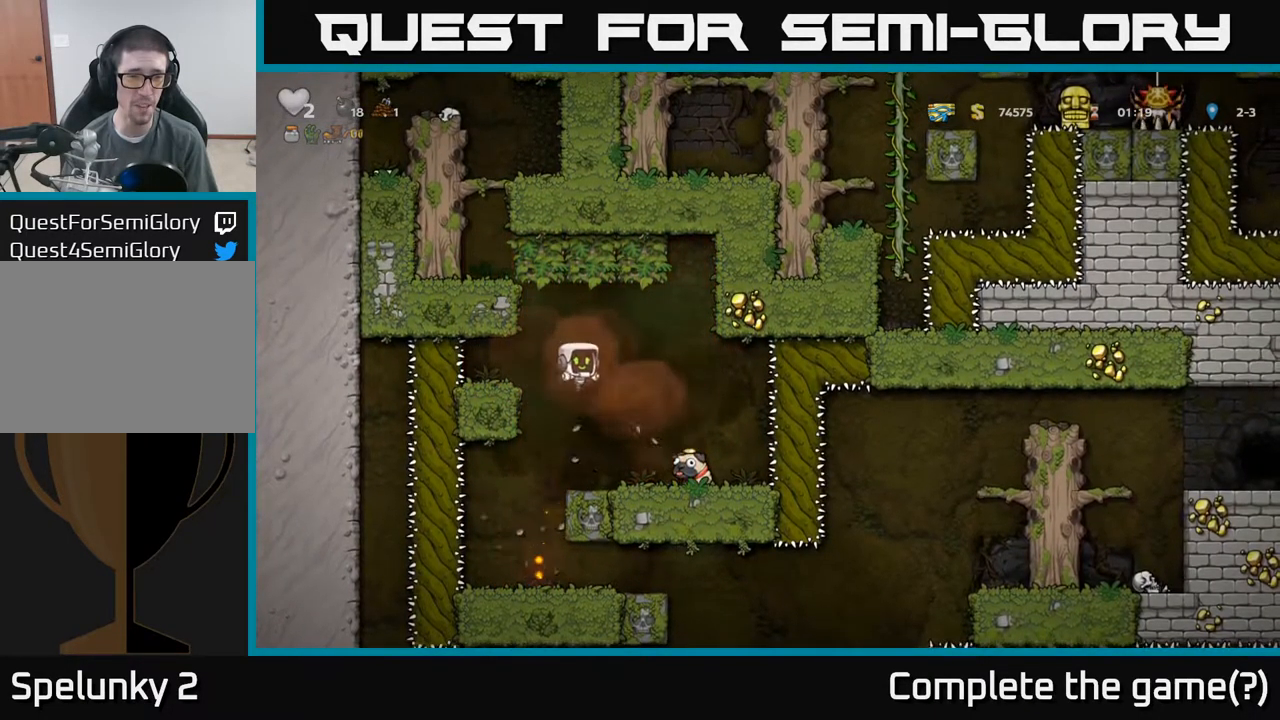
{"buttons": ["X"], "left_stick": "down", "events": [[217, "left_stick", "center"], [367, "left_stick", "down"], [450, "X", "down"]]}
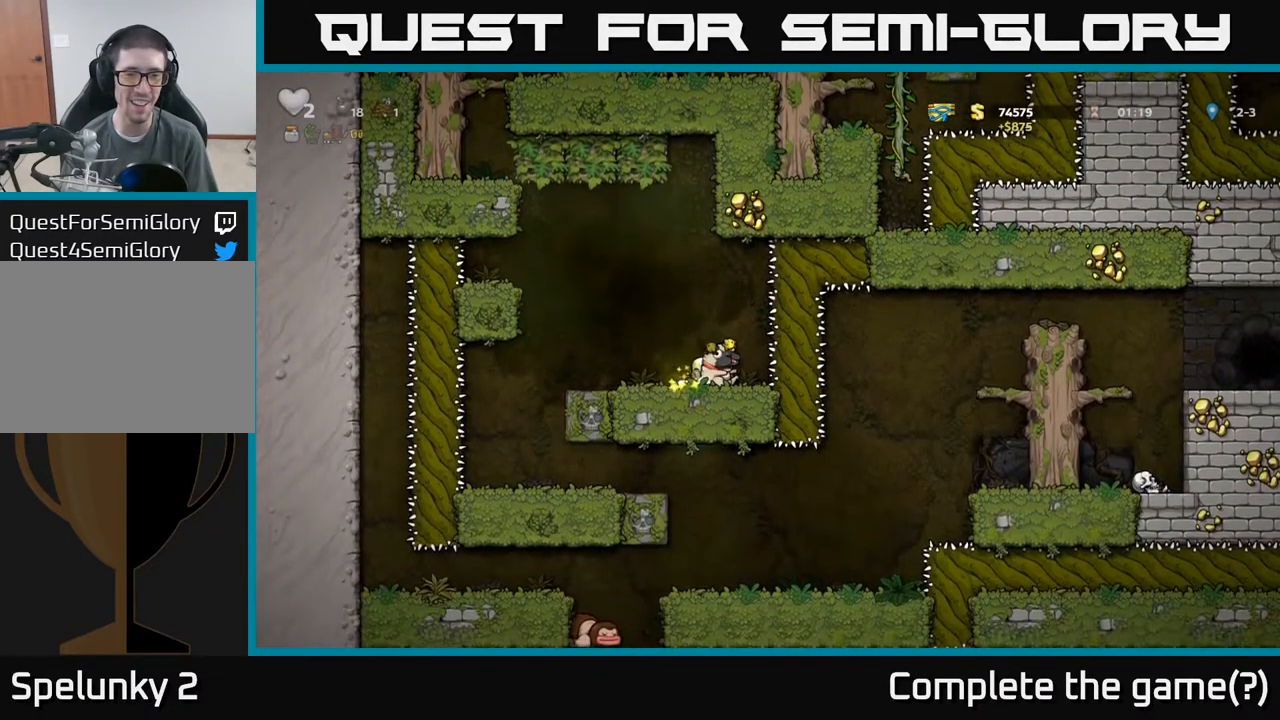
{"buttons": [], "left_stick": "left", "events": [[67, "X", "up"], [100, "left_stick", "center"], [500, "left_stick", "left"]]}
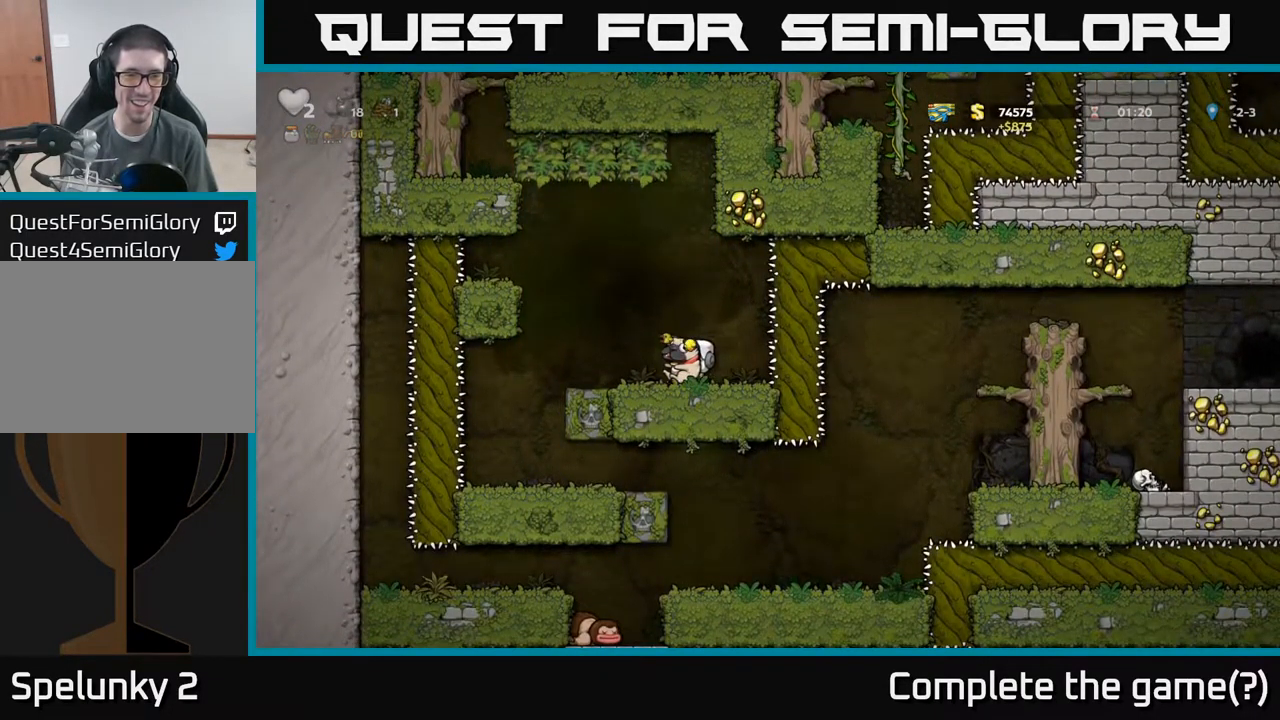
{"buttons": [], "left_stick": "center", "events": [[350, "left_stick", "center"]]}
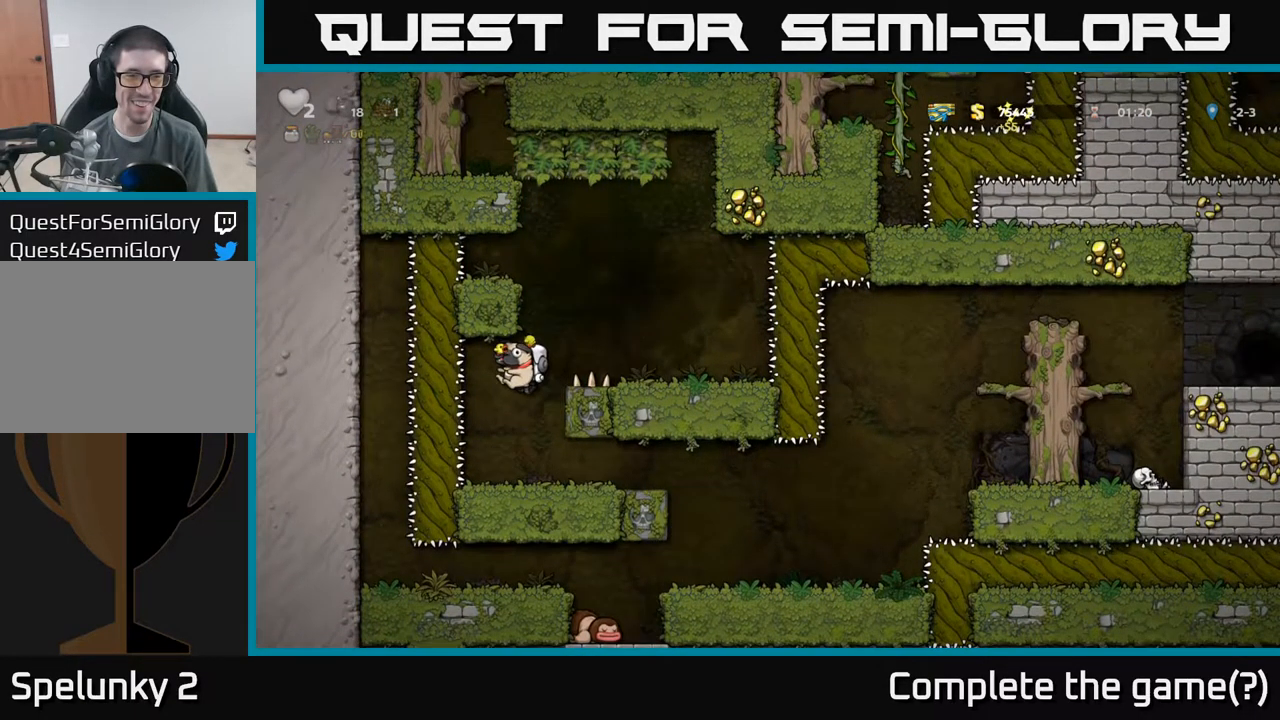
{"buttons": [], "left_stick": "right", "events": [[383, "left_stick", "right"]]}
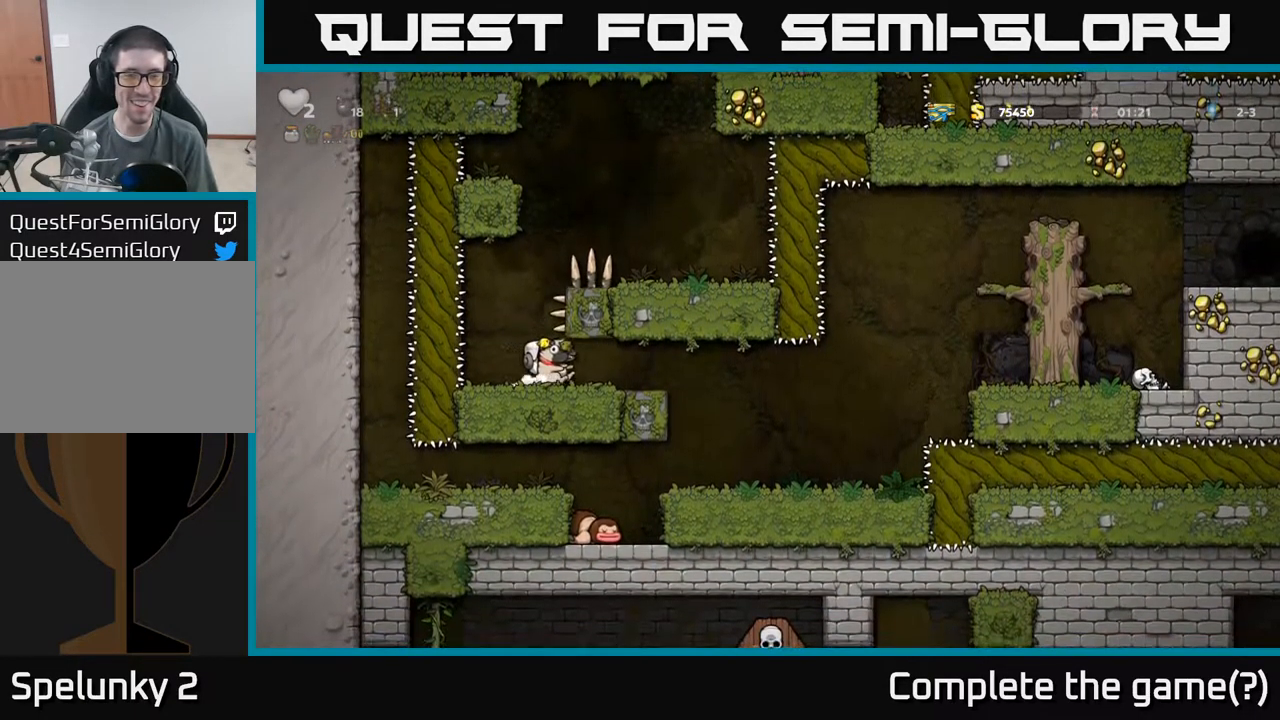
{"buttons": [], "left_stick": "center", "events": [[500, "left_stick", "center"]]}
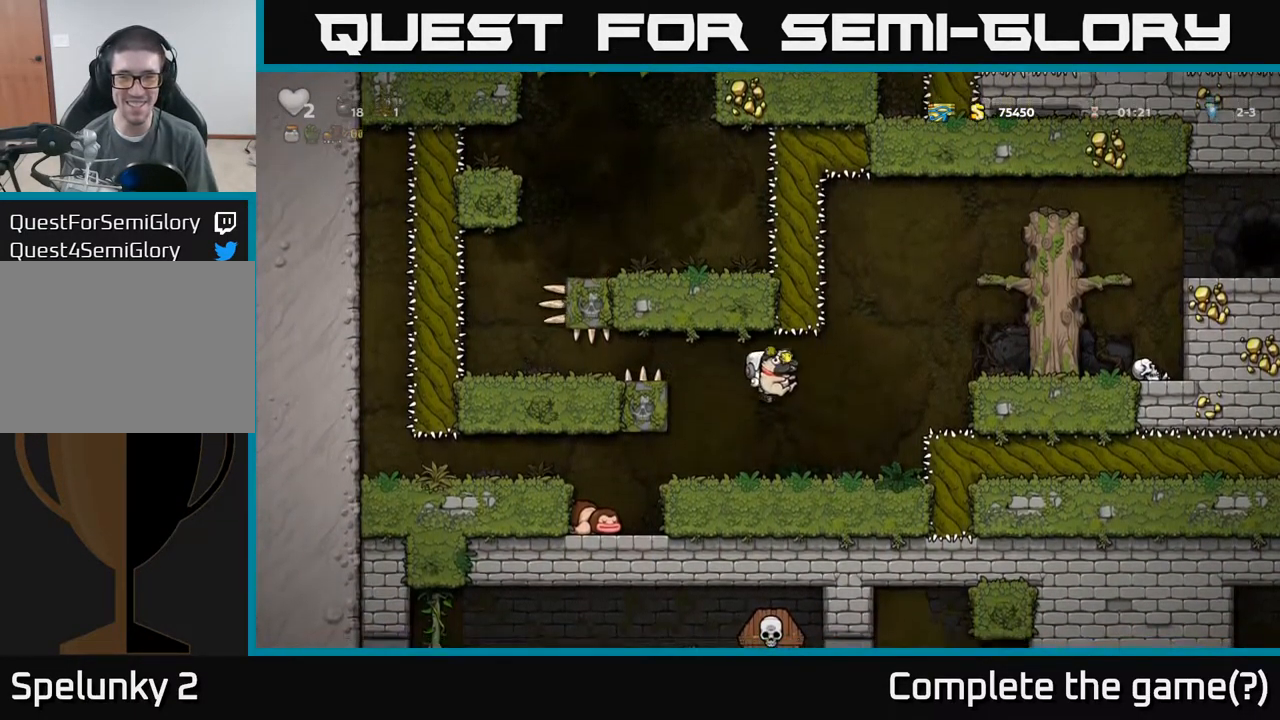
{"buttons": ["A"], "left_stick": "right", "events": [[283, "left_stick", "right"], [300, "A", "down"]]}
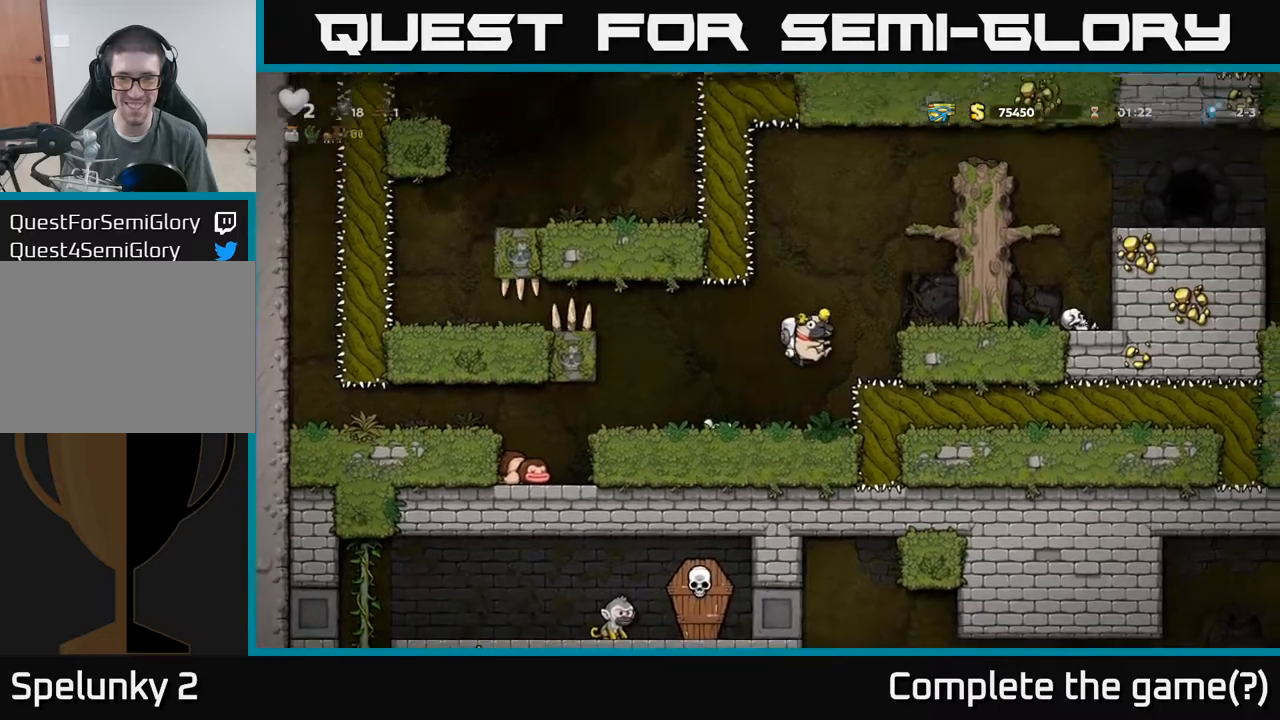
{"buttons": [], "left_stick": "right", "events": [[150, "A", "up"], [250, "A", "down"], [500, "A", "up"]]}
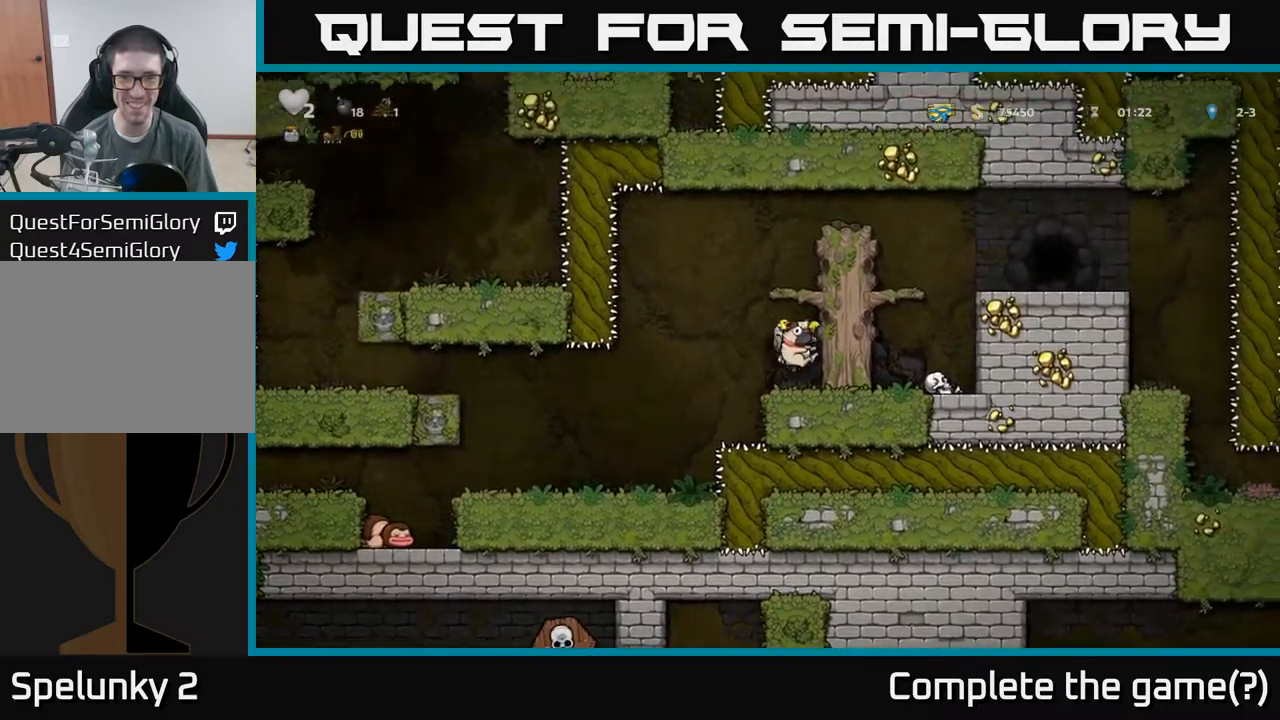
{"buttons": ["A"], "left_stick": "right", "events": [[117, "A", "down"], [267, "A", "up"], [400, "A", "down"]]}
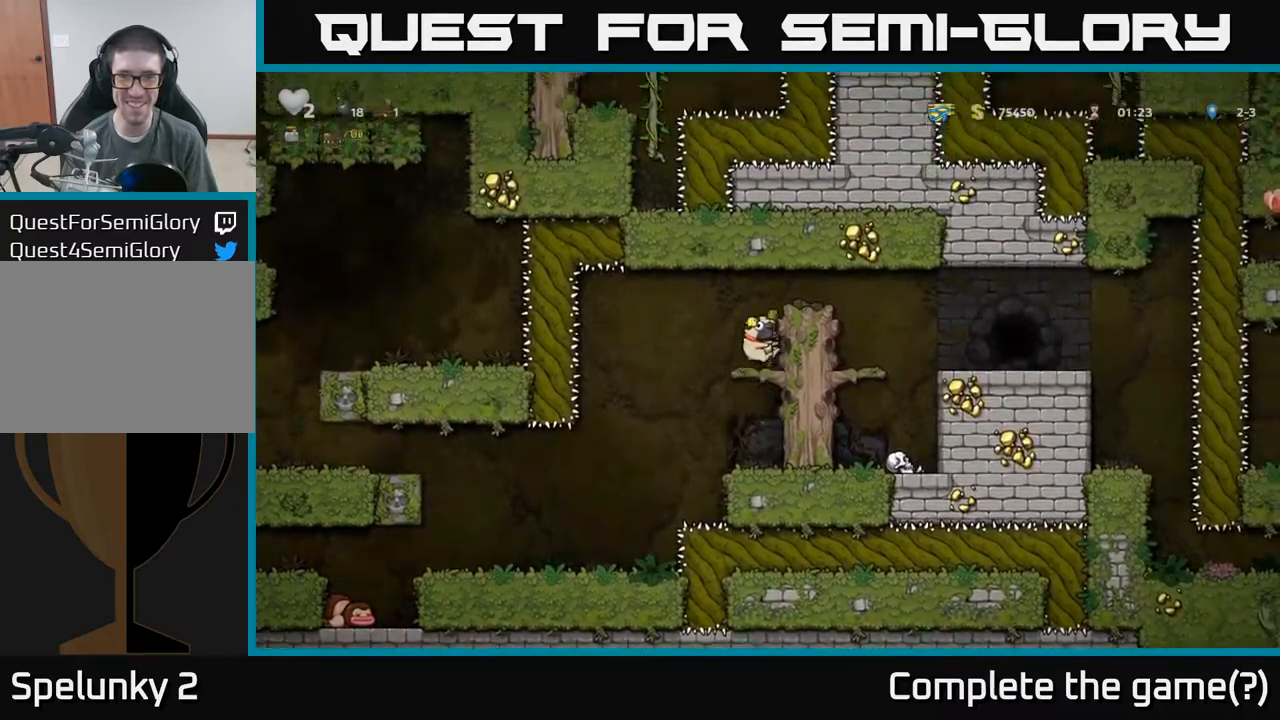
{"buttons": [], "left_stick": "right", "events": [[50, "A", "up"], [300, "A", "down"], [450, "A", "up"]]}
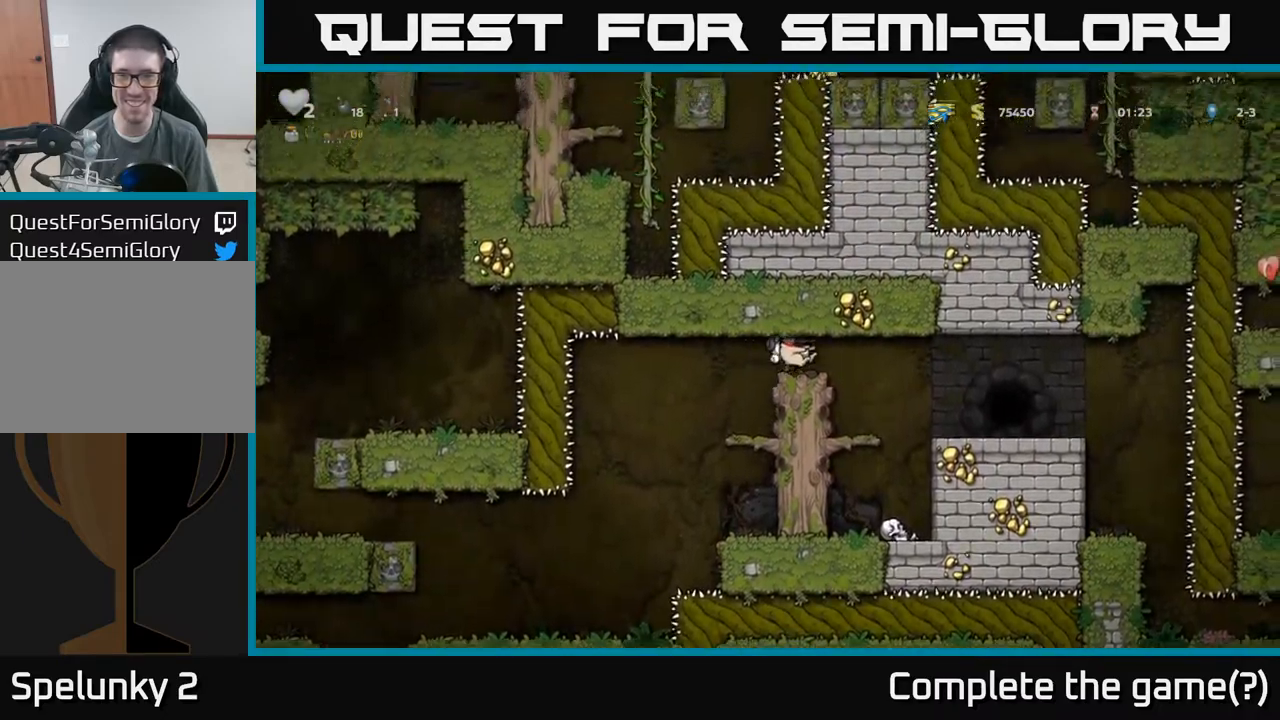
{"buttons": [], "left_stick": "right", "events": []}
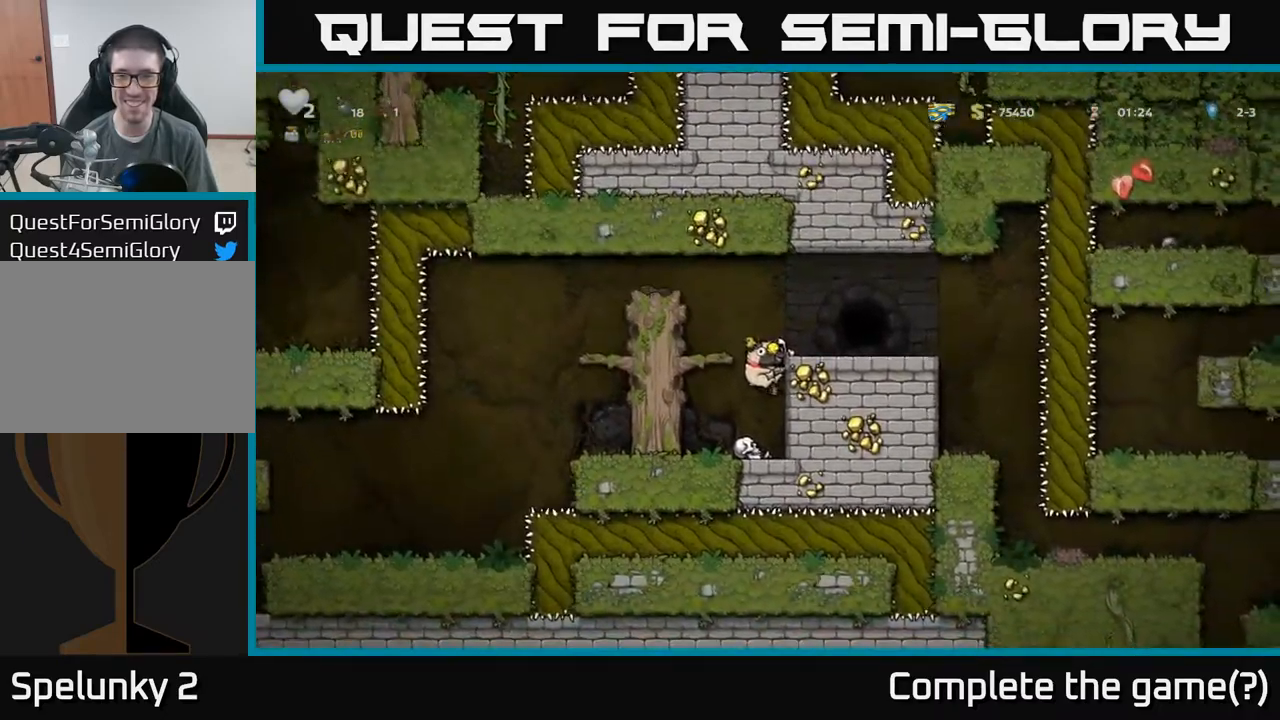
{"buttons": [], "left_stick": "right", "events": [[67, "A", "down"], [217, "A", "up"]]}
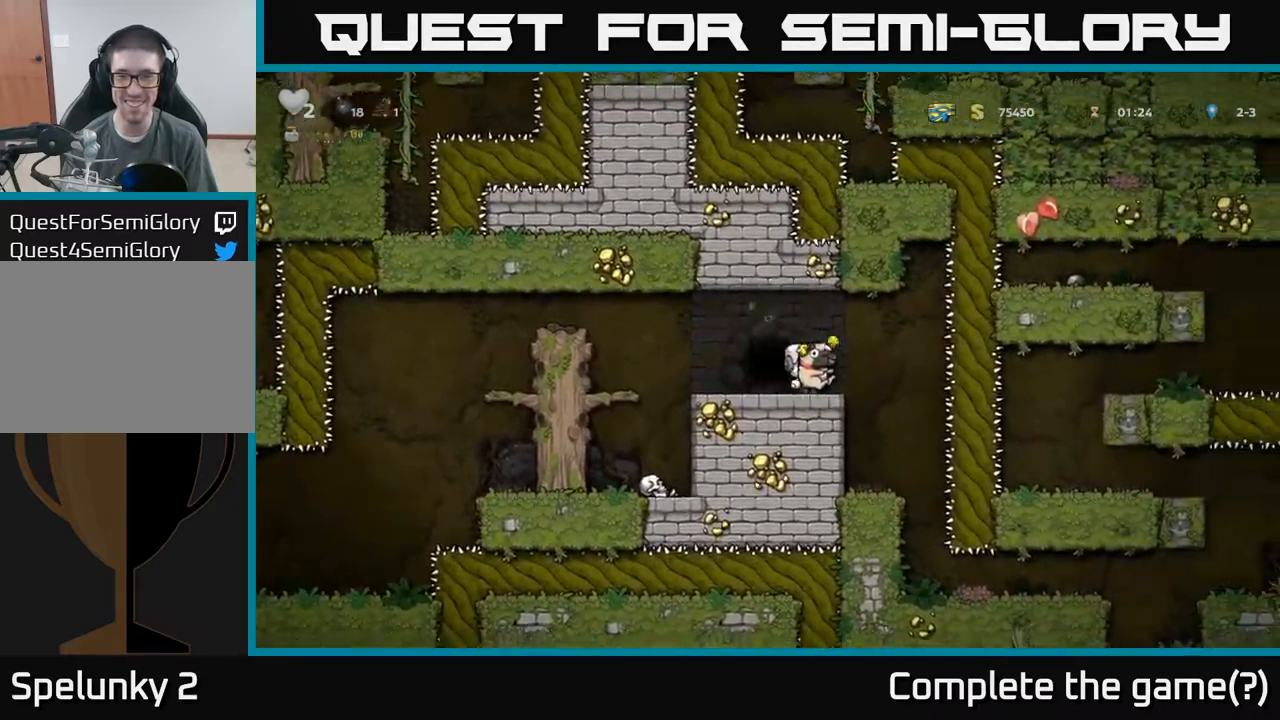
{"buttons": [], "left_stick": "center", "events": [[34, "left_stick", "center"], [317, "left_stick", "right"], [450, "left_stick", "center"]]}
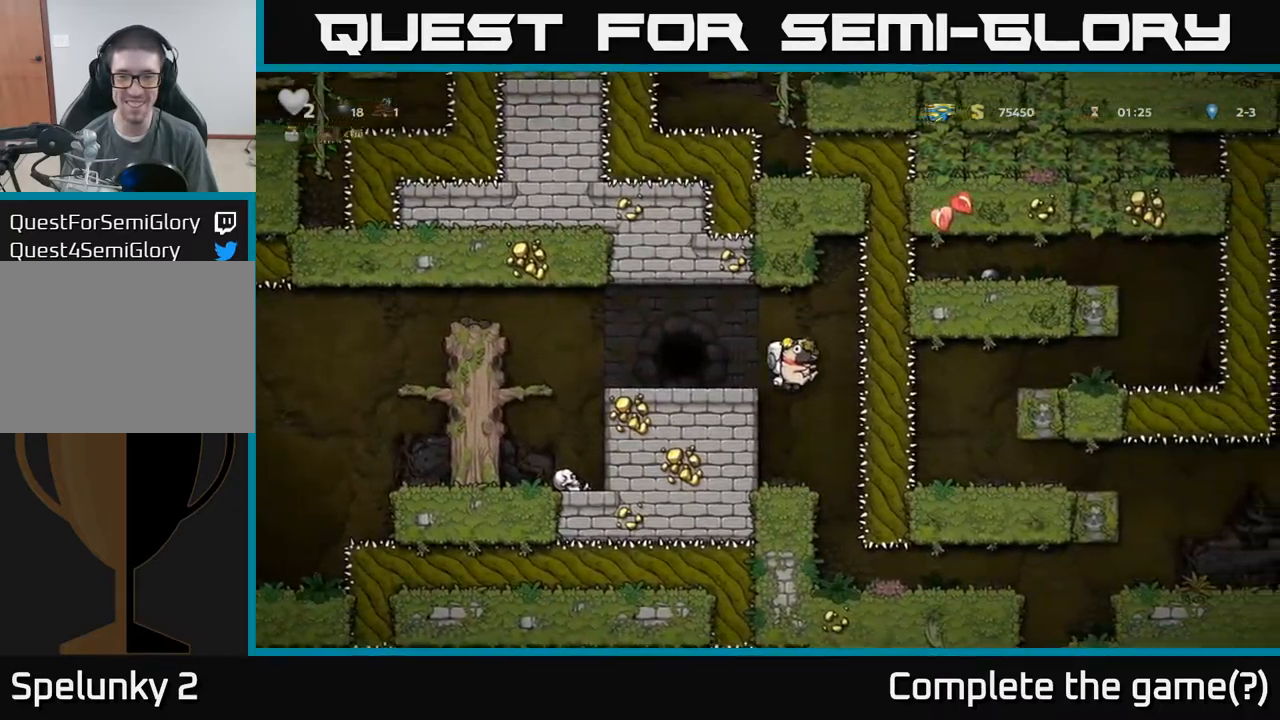
{"buttons": [], "left_stick": "center", "events": [[67, "left_stick", "right"], [167, "left_stick", "center"]]}
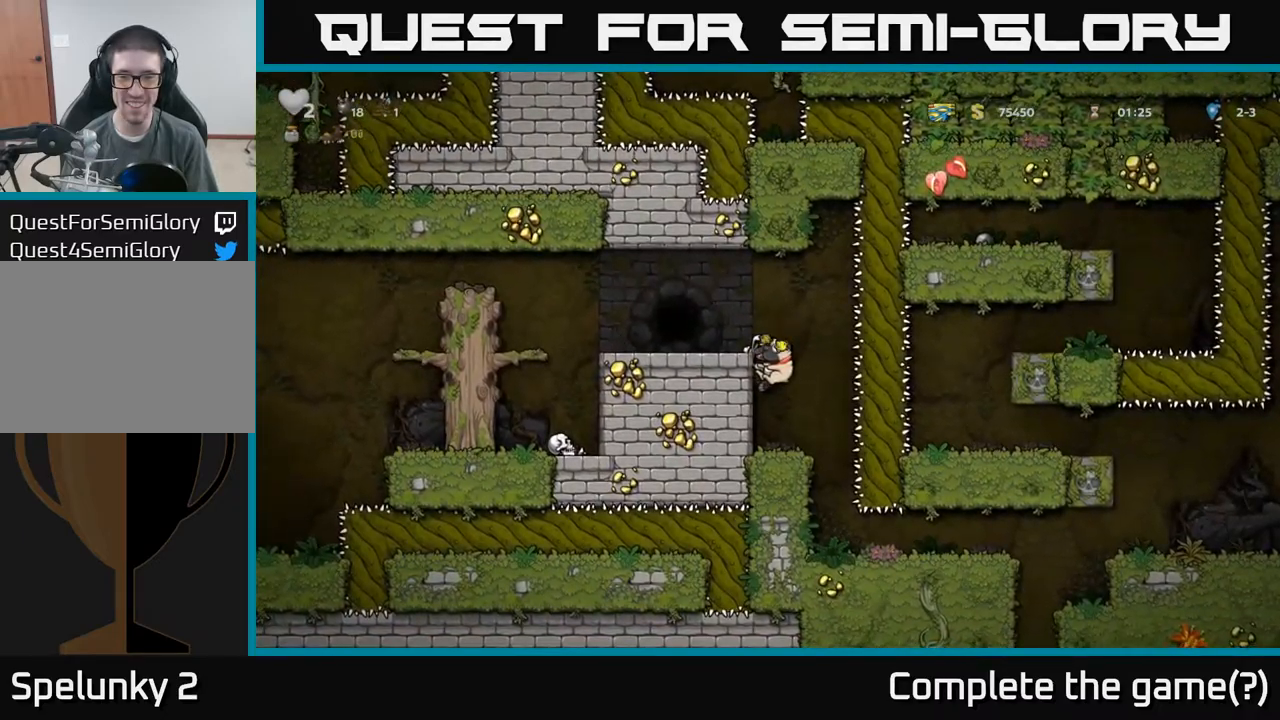
{"buttons": [], "left_stick": "down", "events": [[34, "left_stick", "down"], [267, "A", "down"], [367, "A", "up"]]}
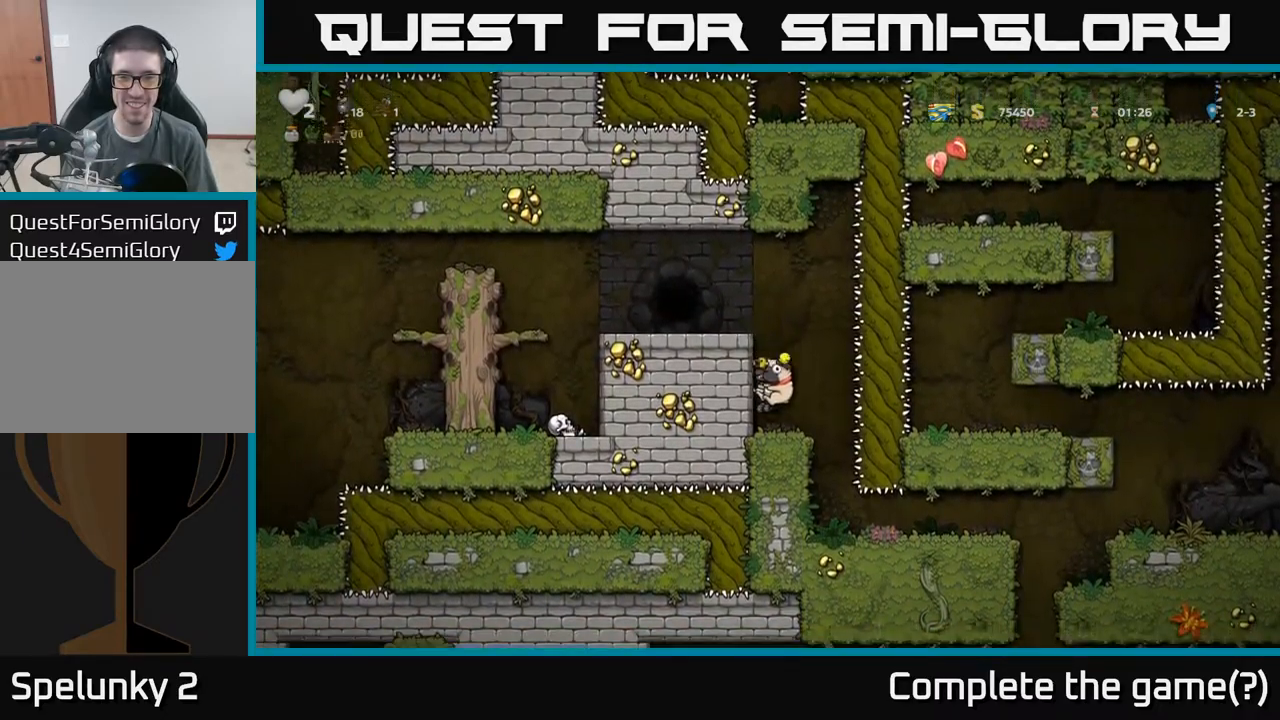
{"buttons": ["R2"], "left_stick": "center", "events": [[67, "R2", "down"], [67, "left_stick", "center"], [267, "left_stick", "right"], [434, "left_stick", "center"]]}
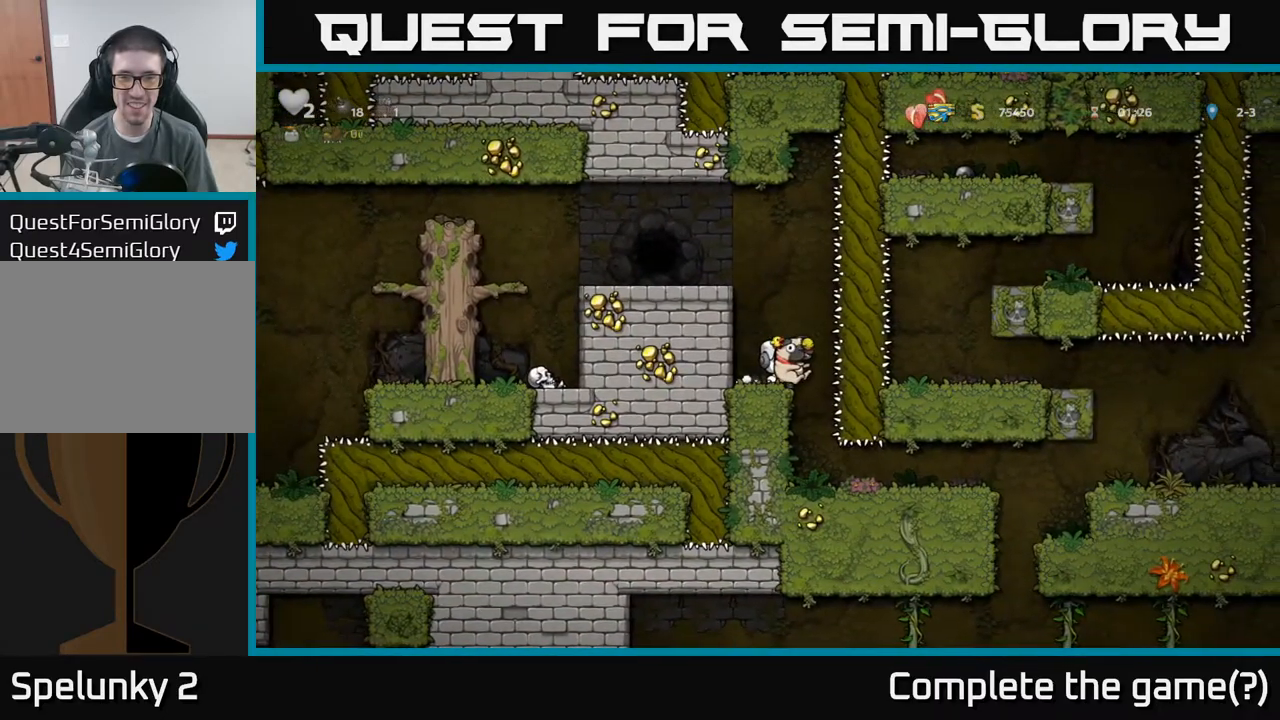
{"buttons": ["R2"], "left_stick": "center", "events": [[234, "left_stick", "right"], [350, "left_stick", "center"]]}
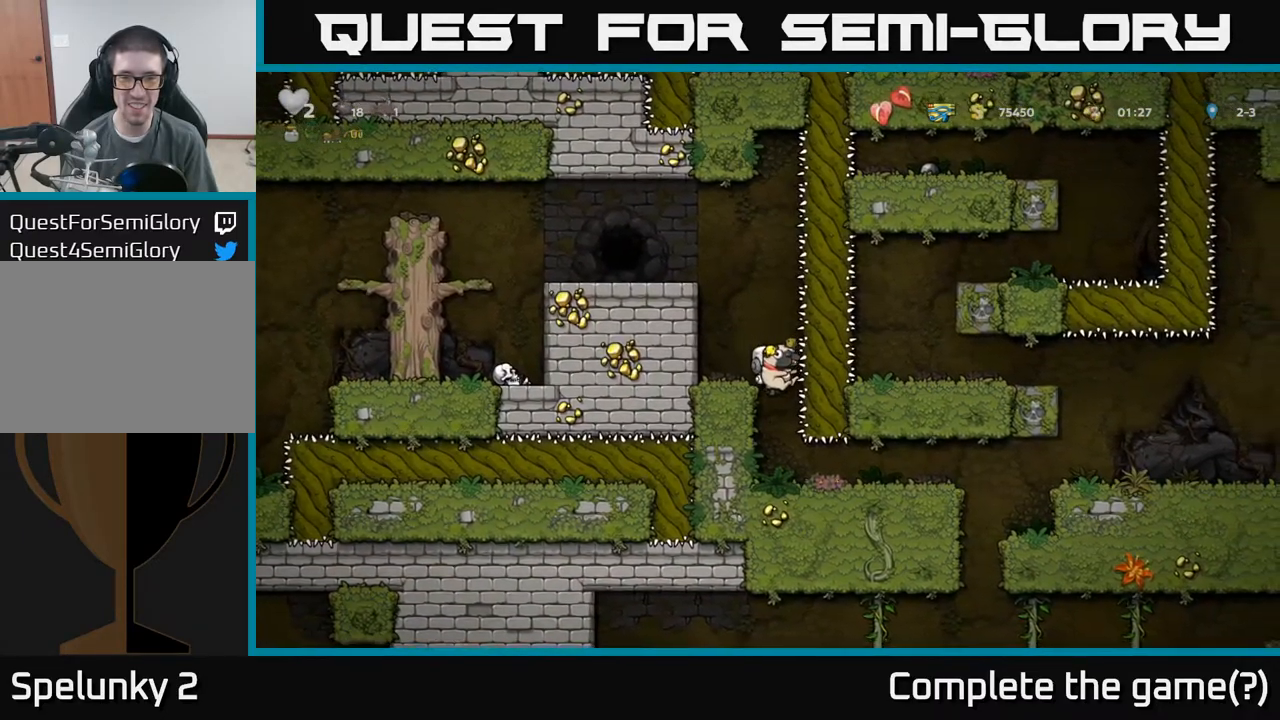
{"buttons": [], "left_stick": "right", "events": [[301, "R2", "up"], [434, "left_stick", "right"]]}
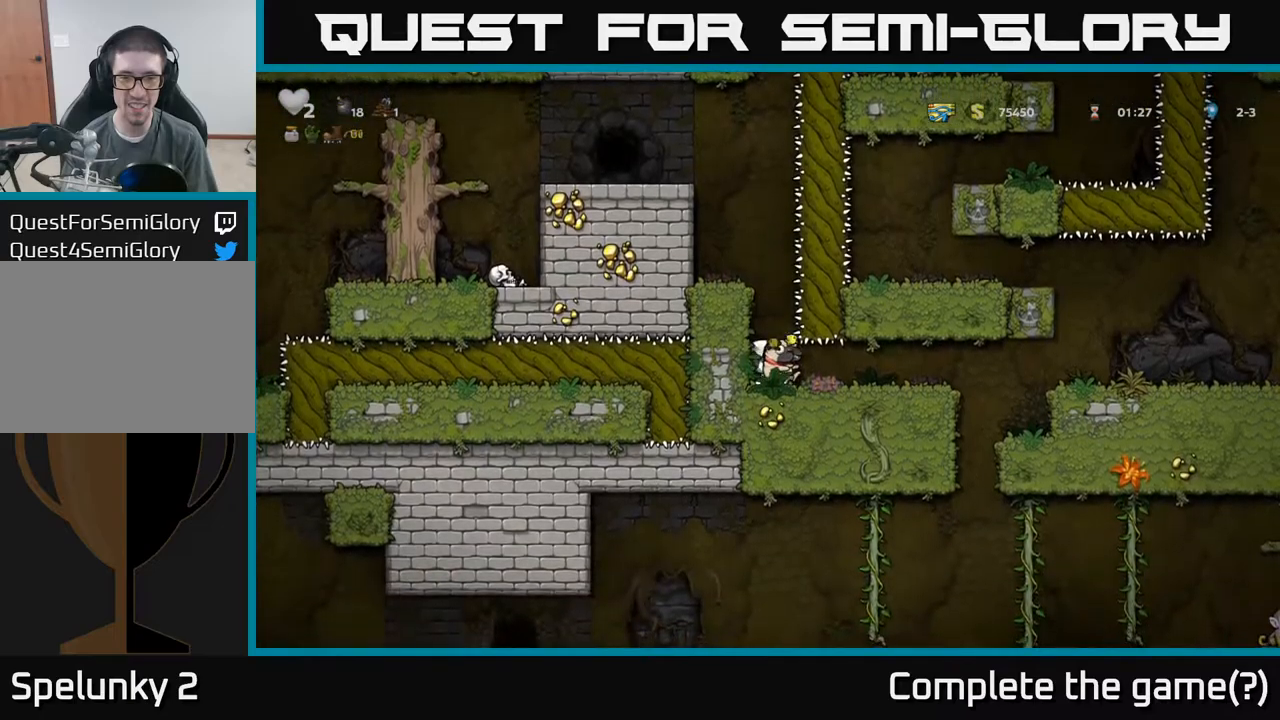
{"buttons": [], "left_stick": "right", "events": []}